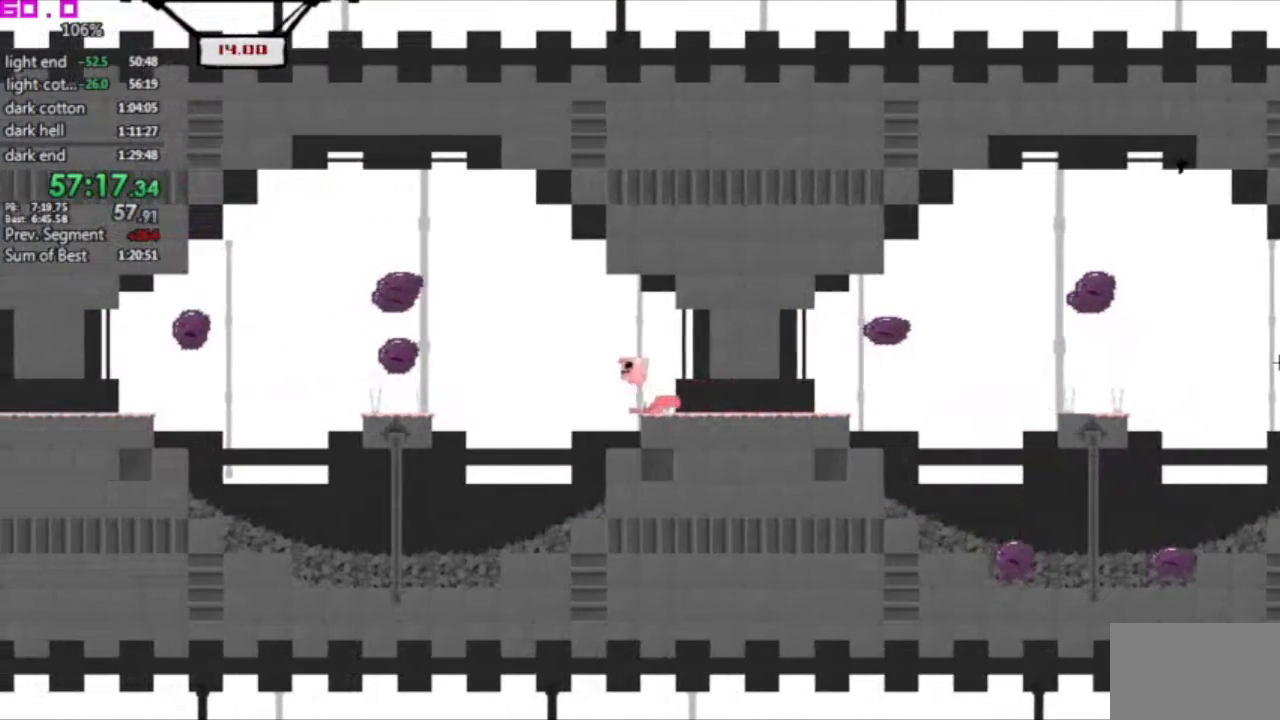
Gameplay with keyboard; each line is a JSON object with the keys held at the frame after it. "events" lists presses ("down") and releases ("up") of ".", "/", "down", "left", "right" and "up" between this image and that frame as [ms after this image, input, new state], when the widget could be followed in between. No other keys are recorded. Mouse input is not recorded. Not read: other_keys.
{"keys": ["left"], "events": []}
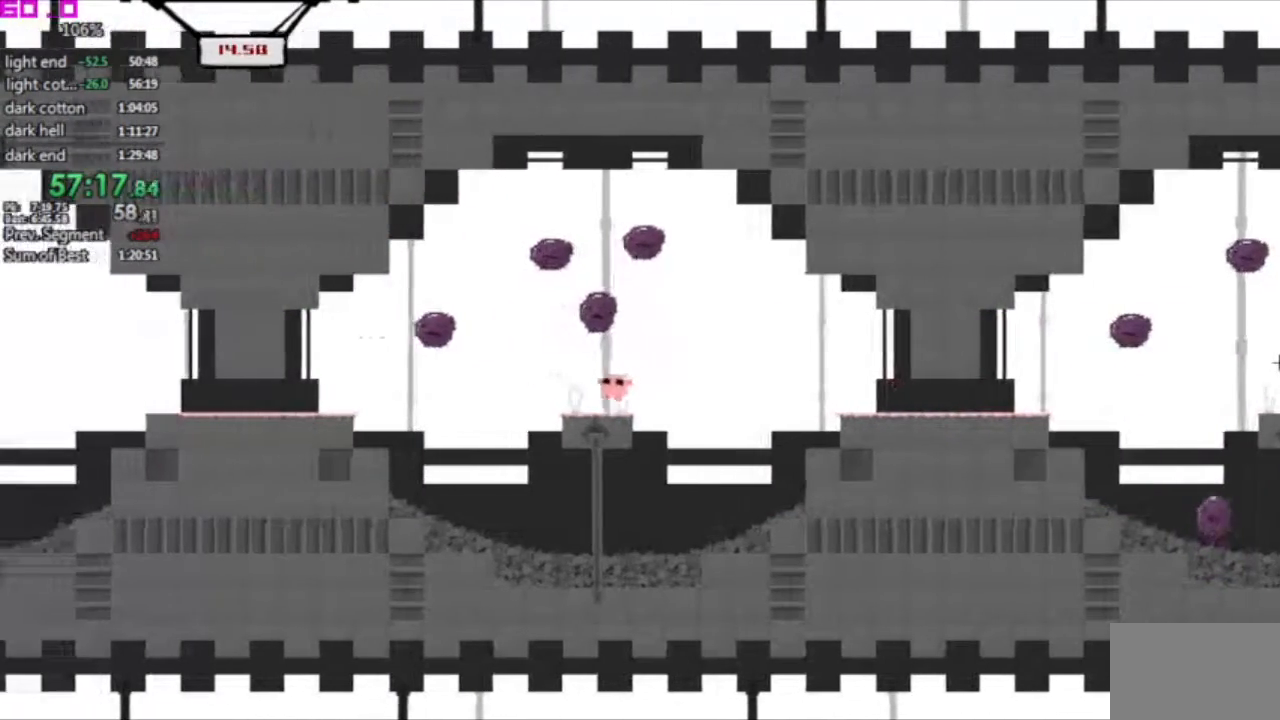
{"keys": ["left"], "events": []}
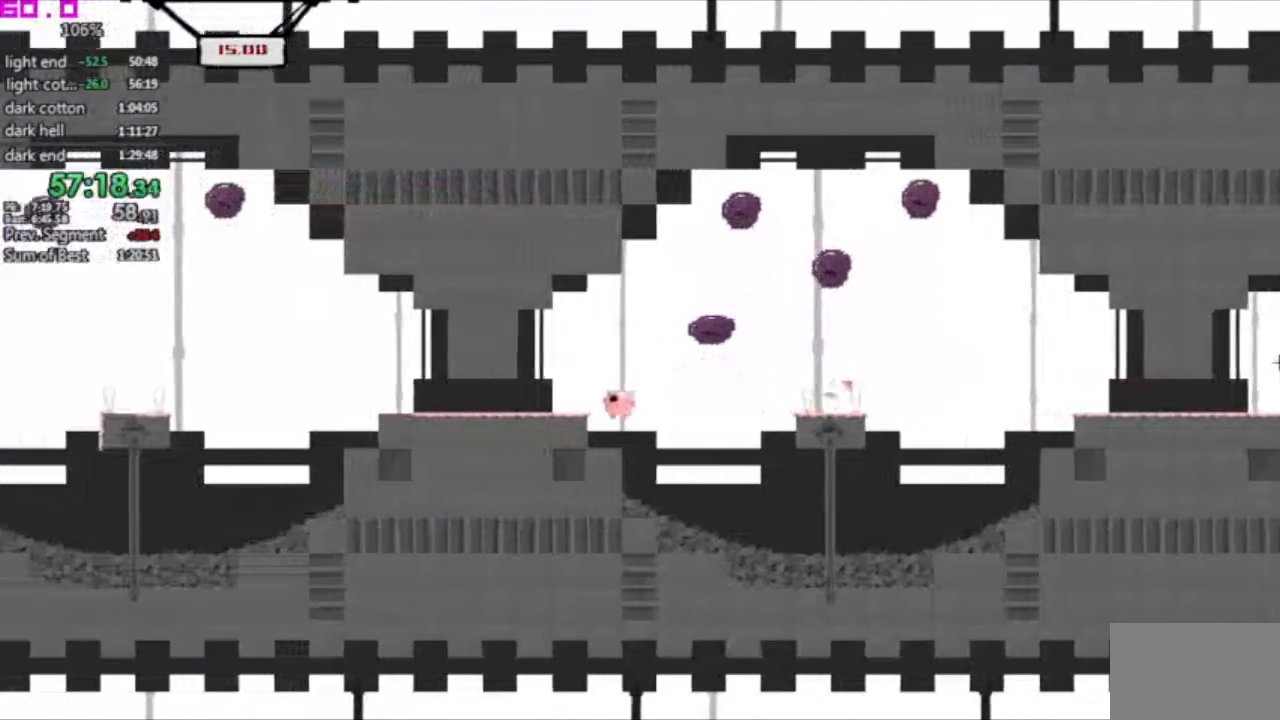
{"keys": ["left"], "events": []}
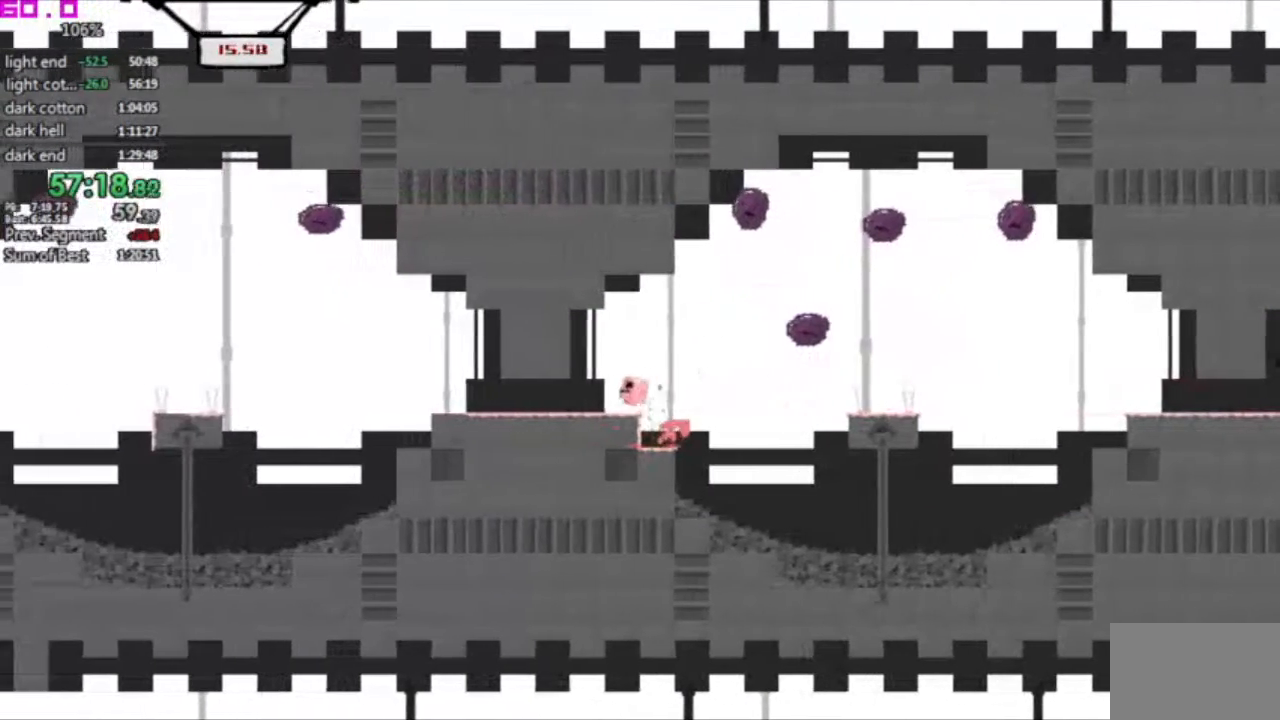
{"keys": ["left"], "events": []}
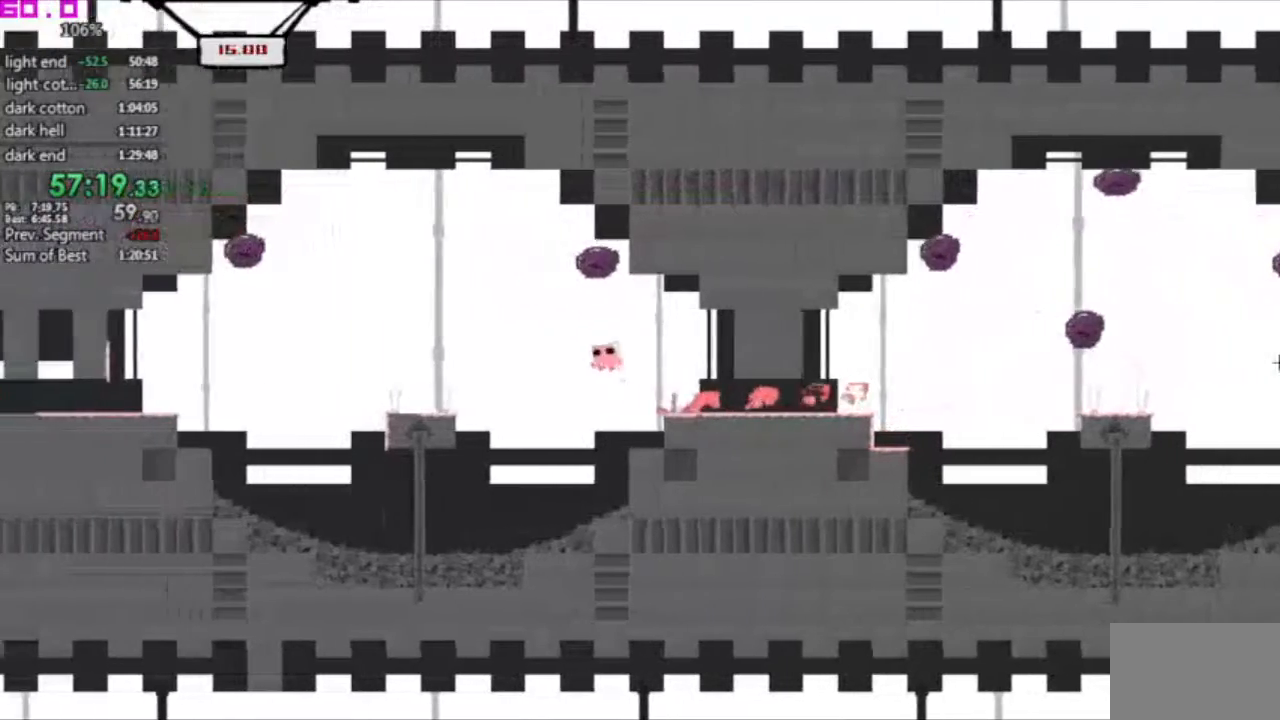
{"keys": ["left"], "events": []}
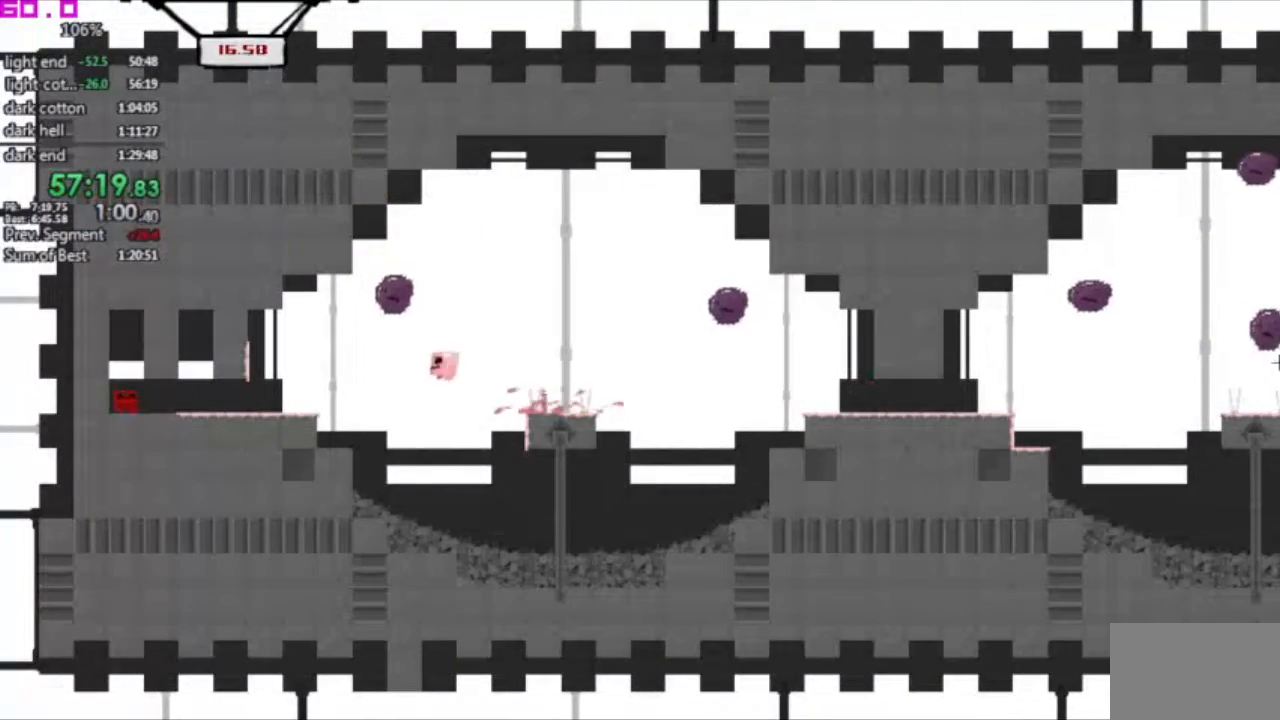
{"keys": ["left"], "events": []}
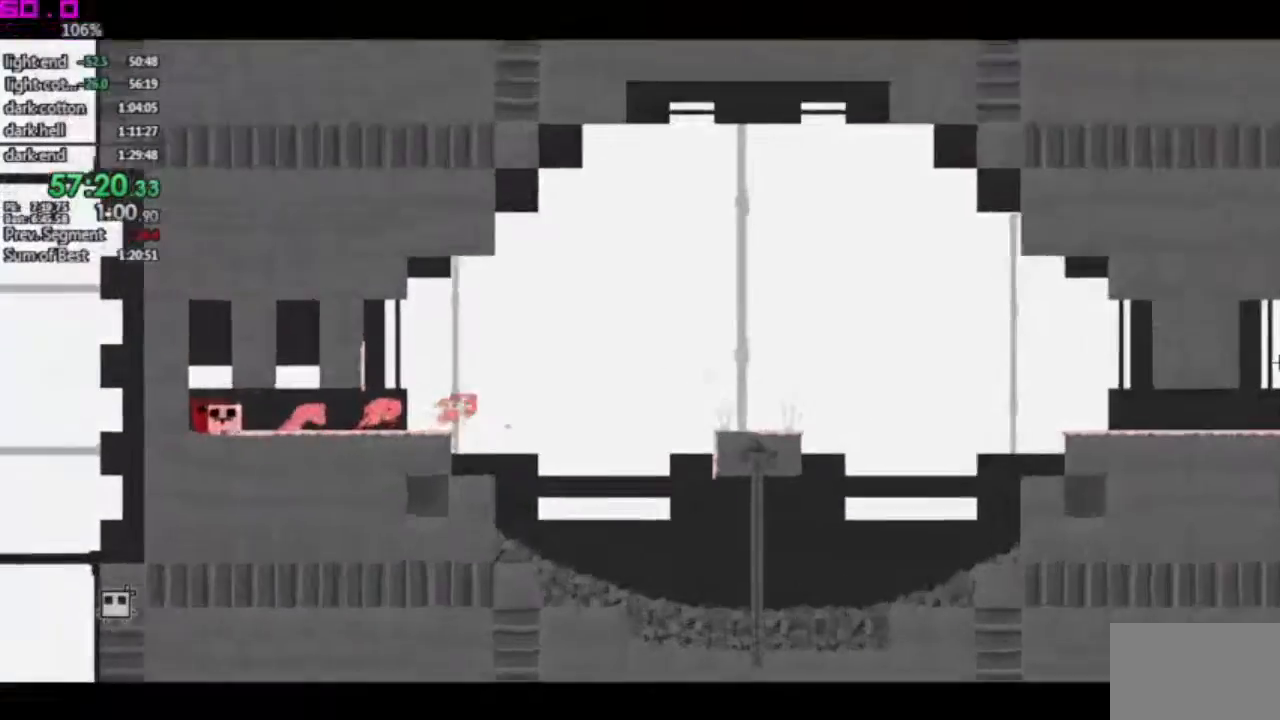
{"keys": ["left"], "events": []}
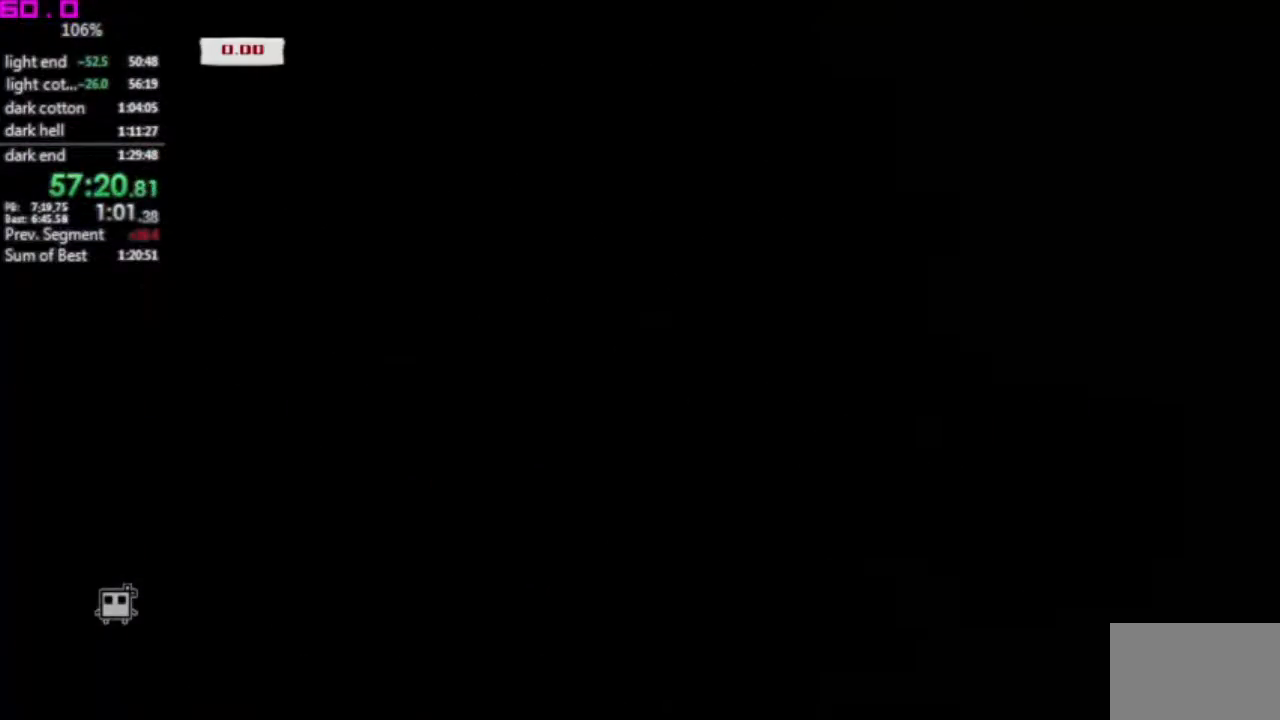
{"keys": [], "events": [[17, "left", "up"]]}
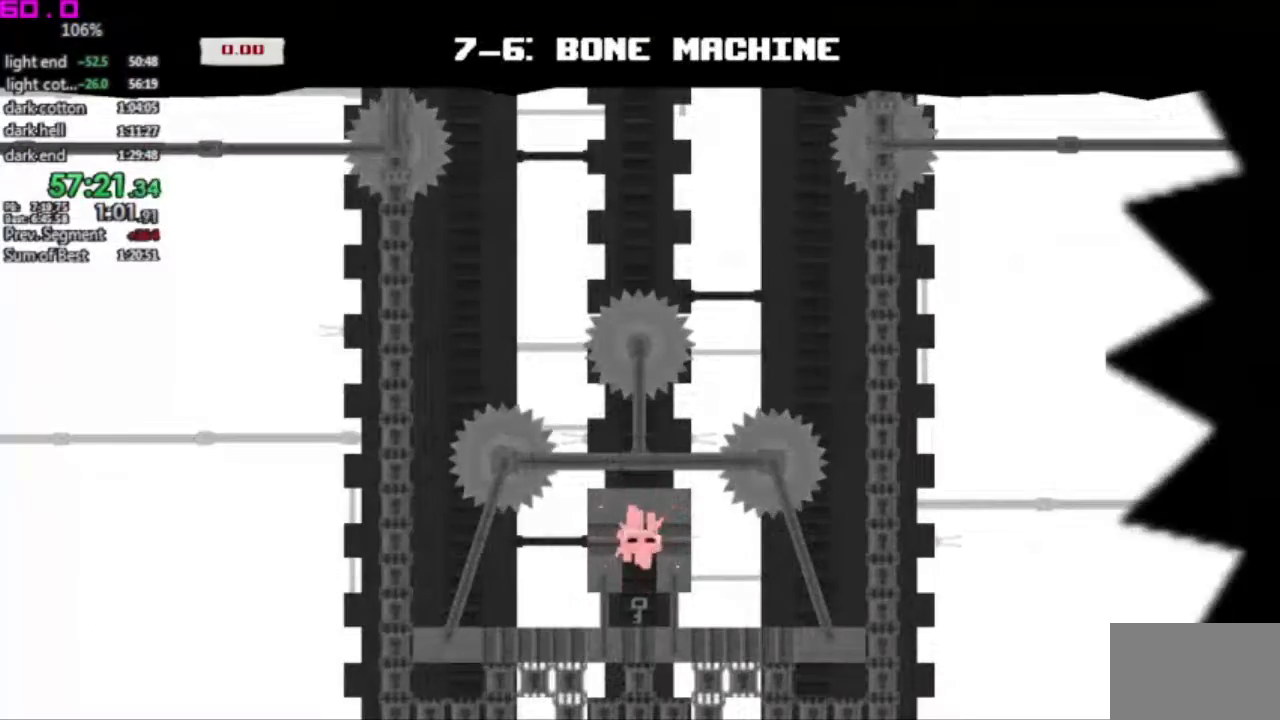
{"keys": ["left"], "events": [[500, "left", "down"]]}
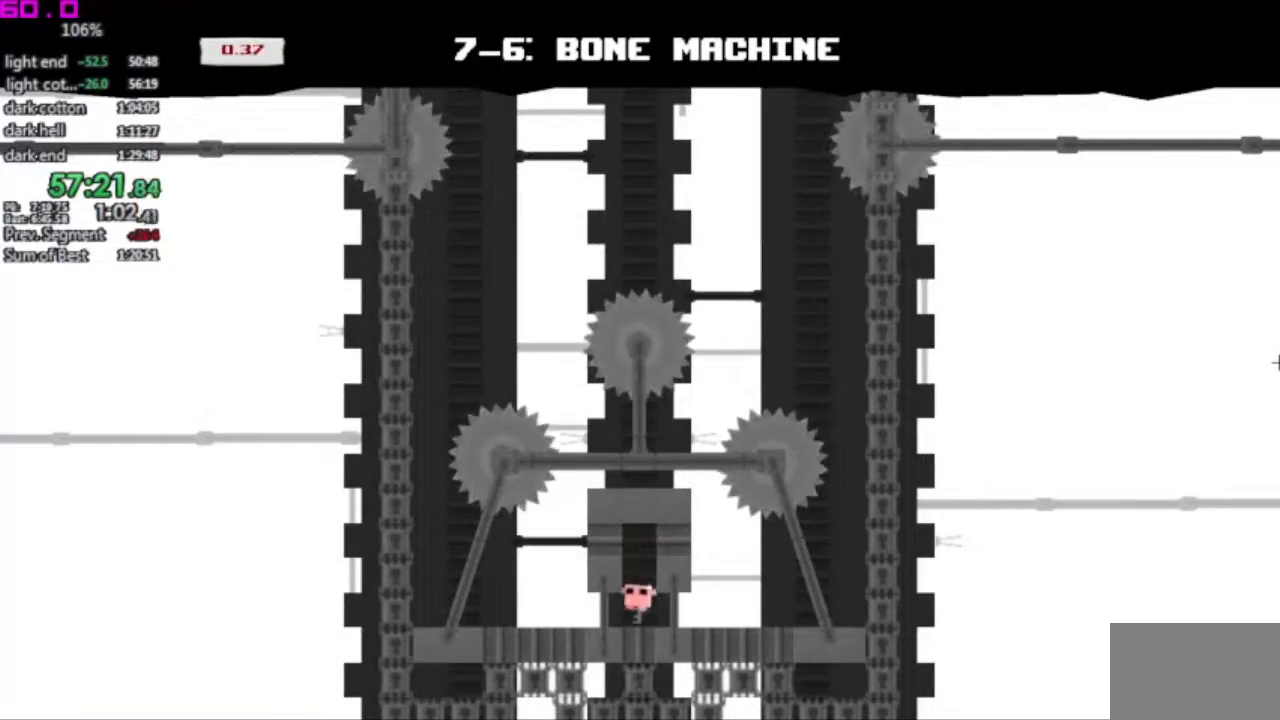
{"keys": ["left"], "events": []}
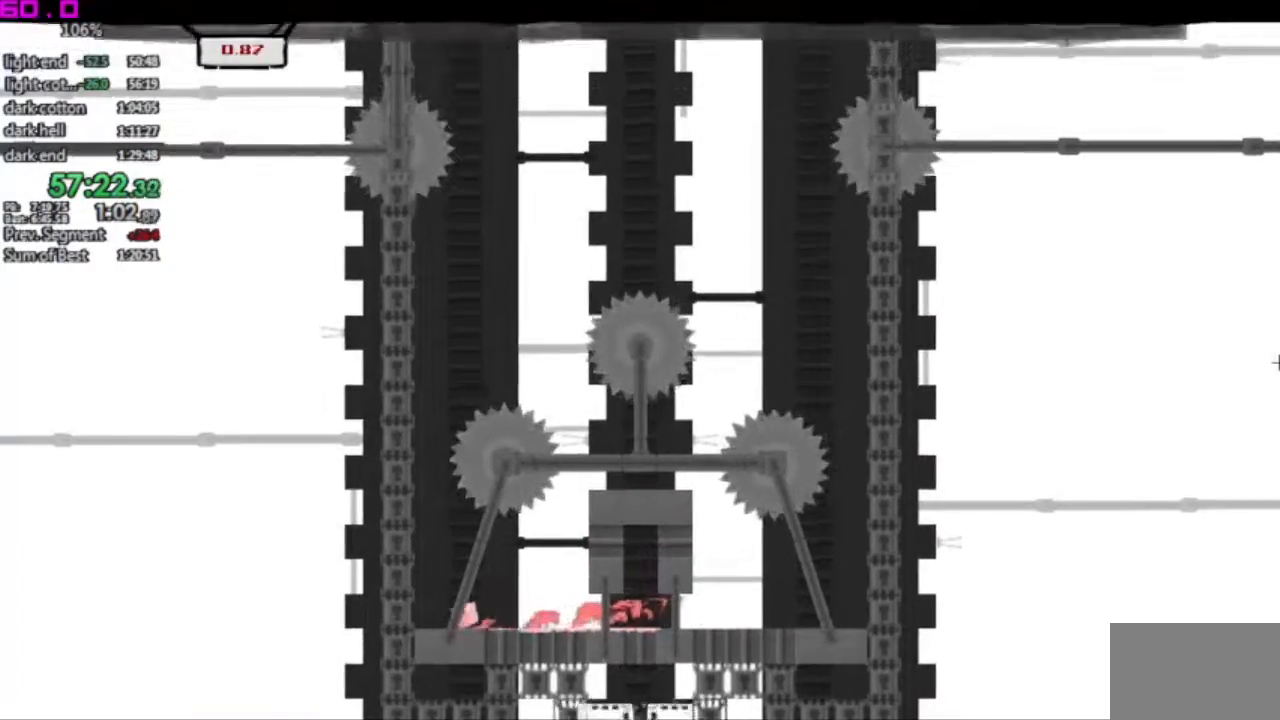
{"keys": ["left"], "events": []}
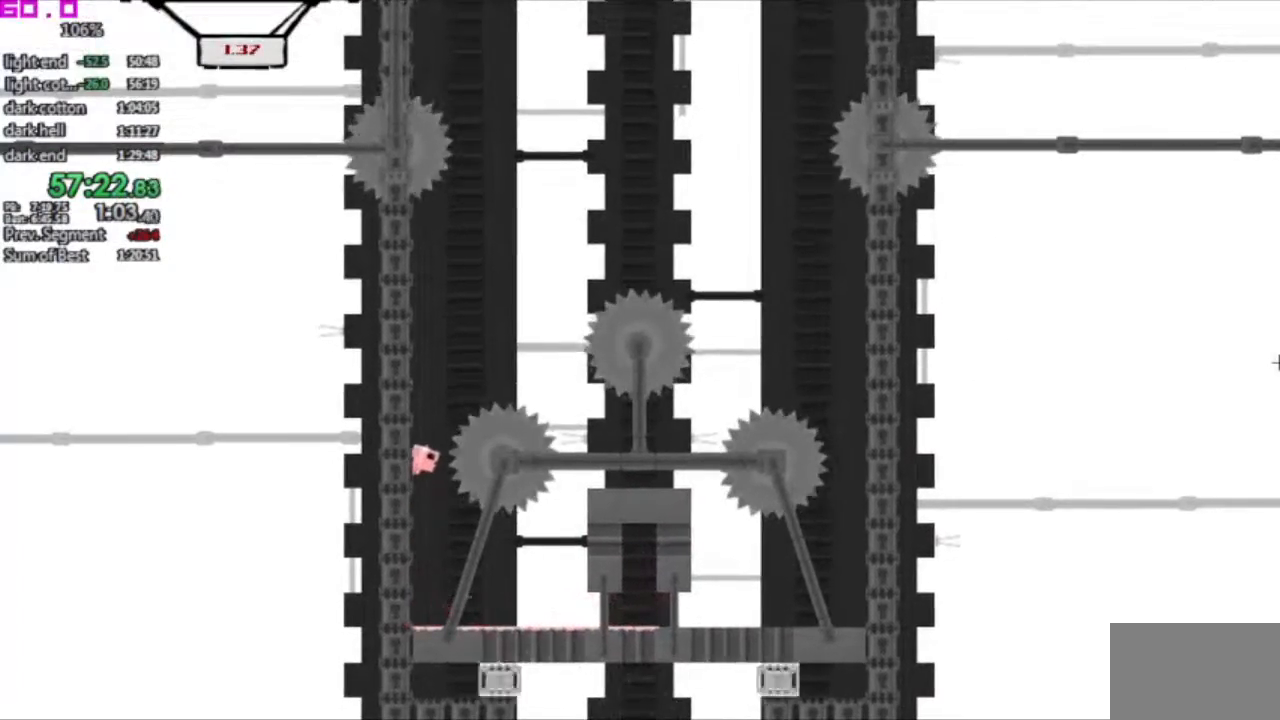
{"keys": [".", "left"], "events": [[217, ".", "down"]]}
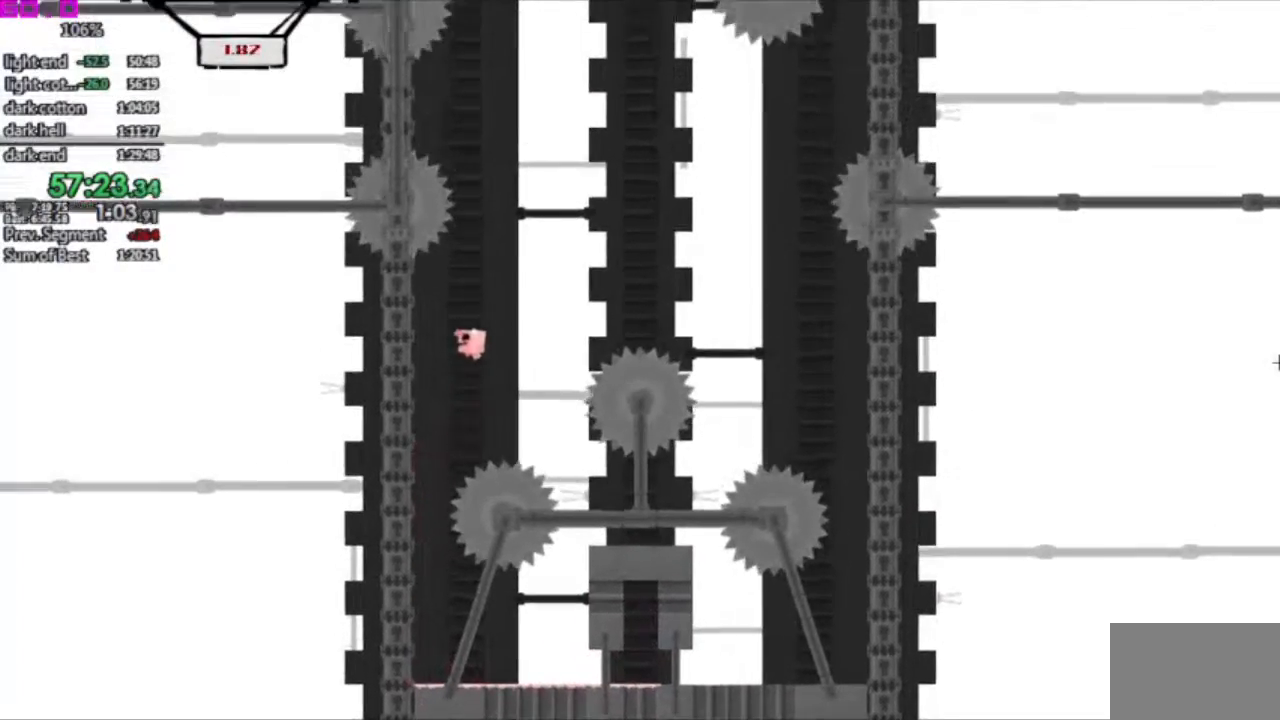
{"keys": ["left"], "events": [[233, ".", "up"]]}
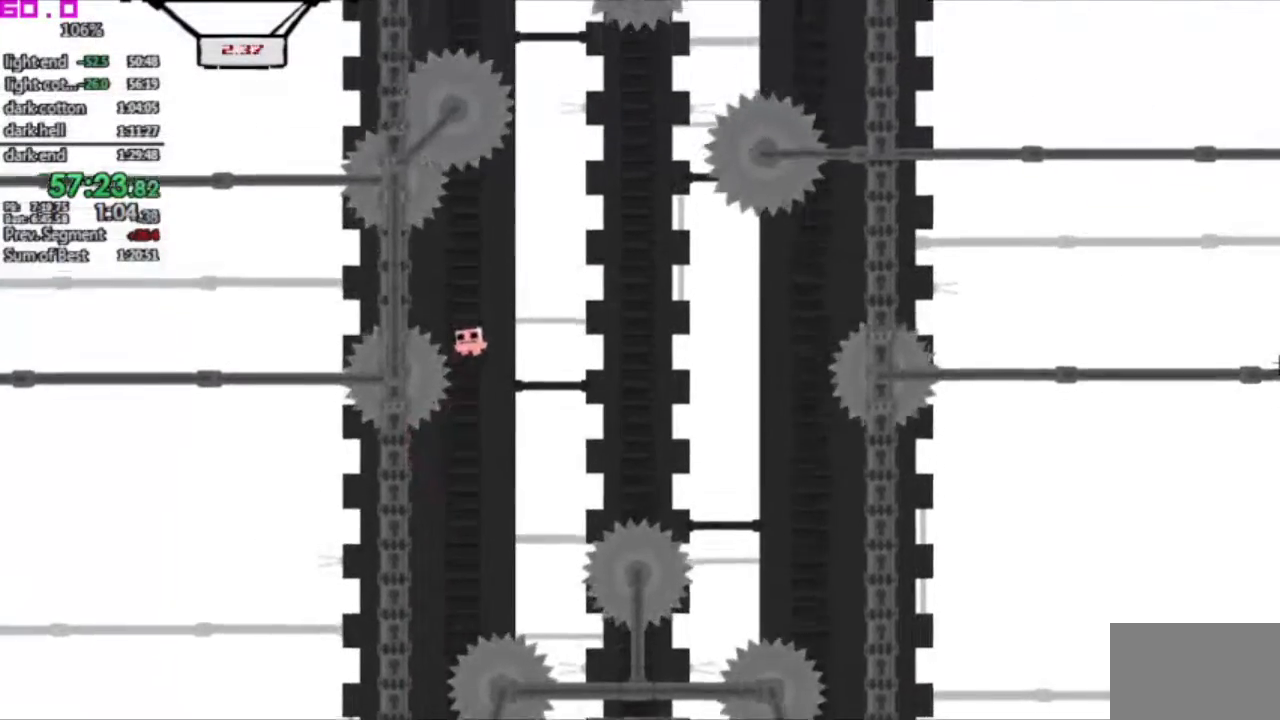
{"keys": [".", "right"], "events": [[383, ".", "down"], [433, "left", "up"], [433, "right", "down"]]}
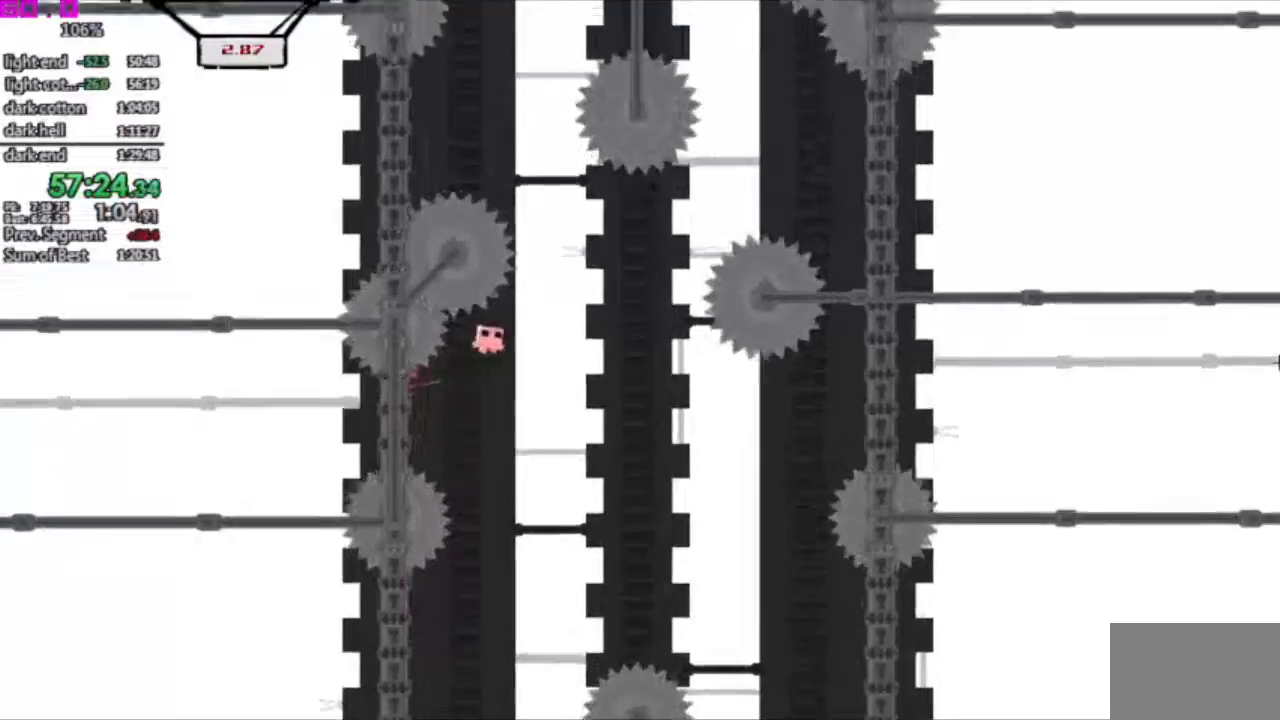
{"keys": [".", "right"], "events": []}
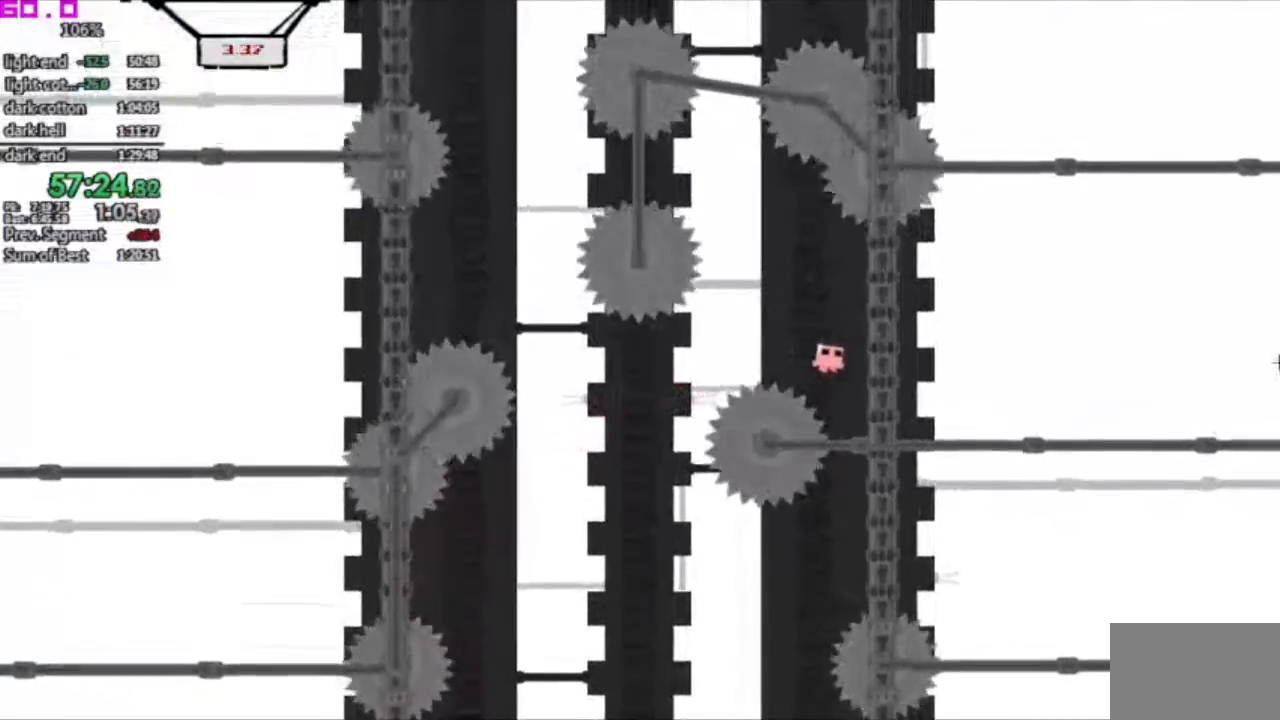
{"keys": ["left"], "events": [[50, ".", "up"], [233, "left", "down"], [283, "right", "up"]]}
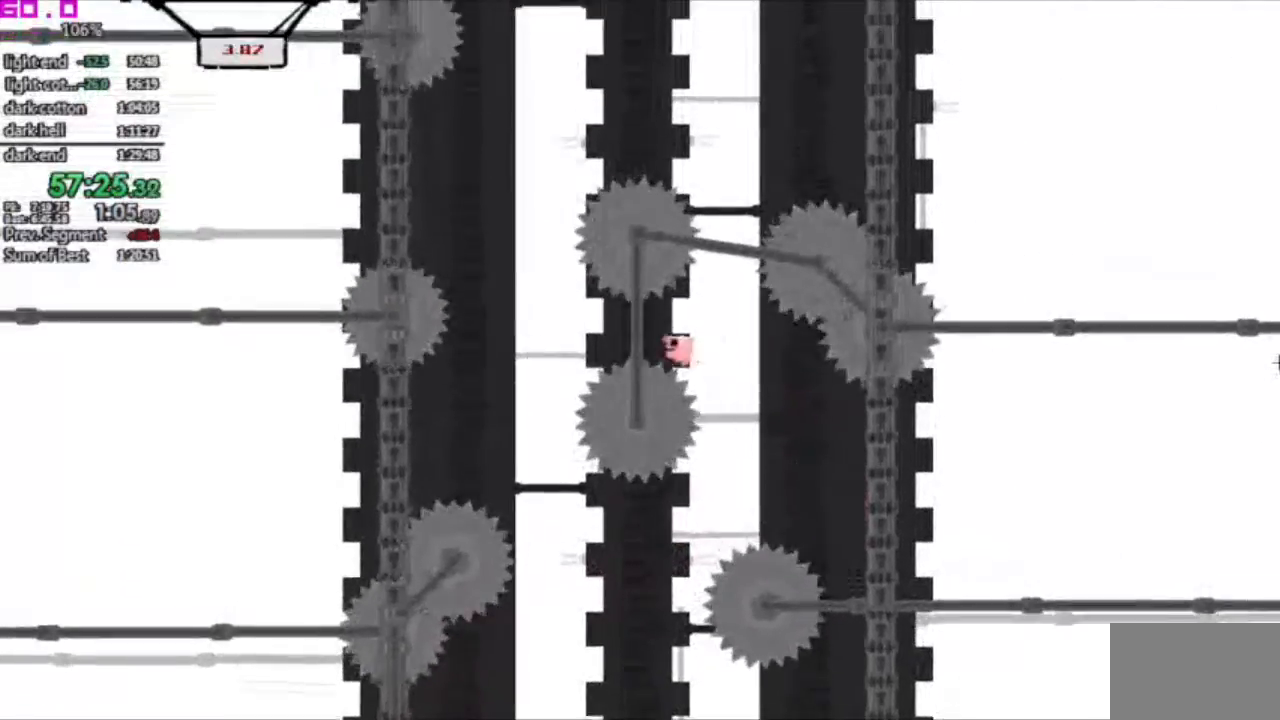
{"keys": ["left"], "events": []}
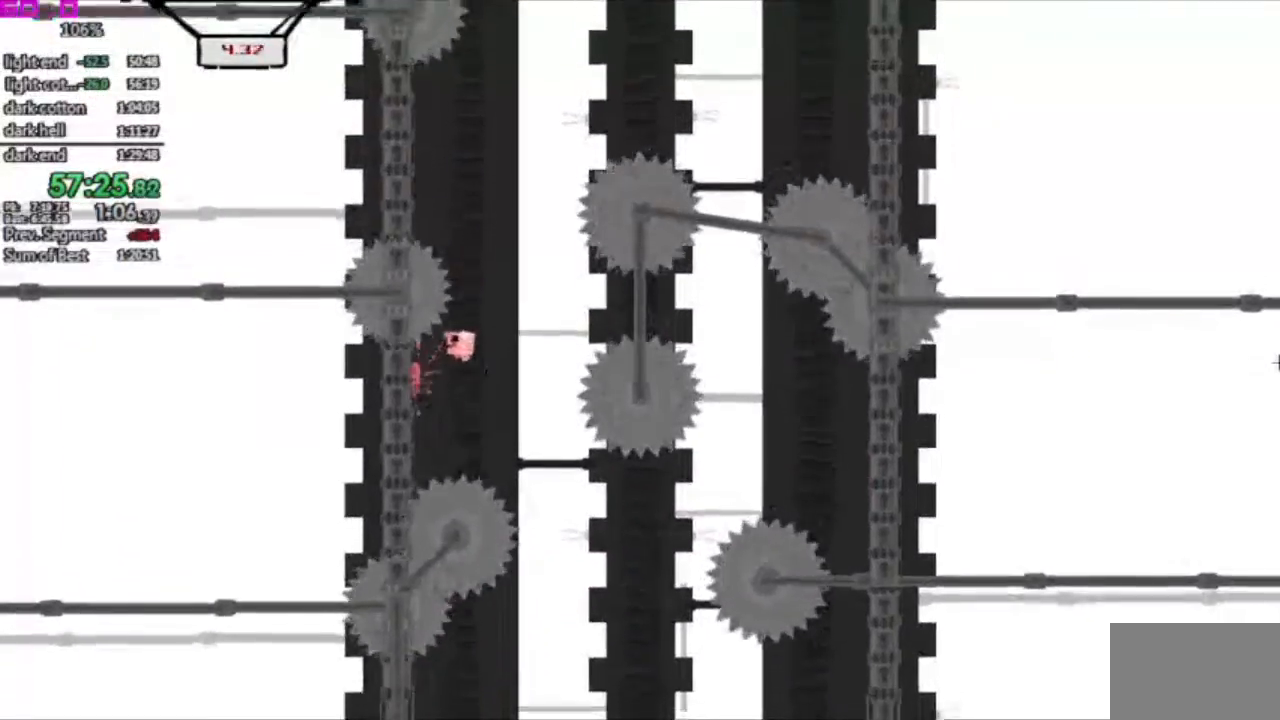
{"keys": ["left"], "events": []}
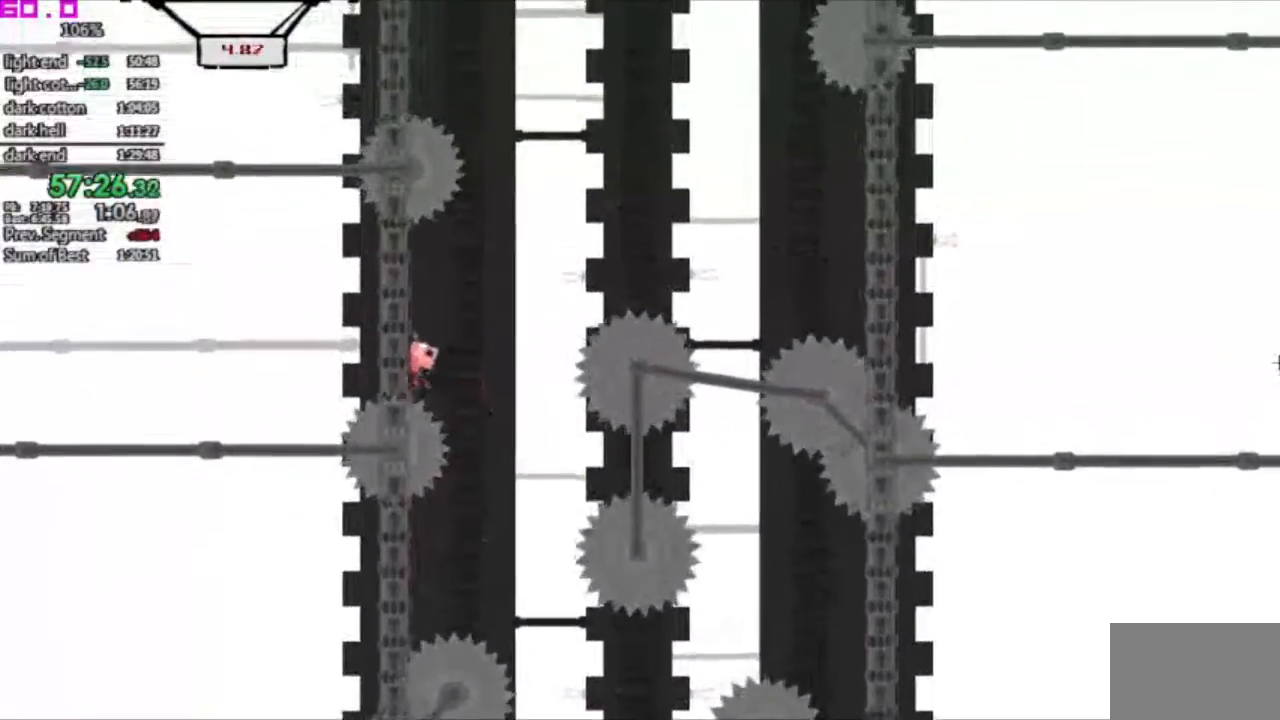
{"keys": [".", "right"], "events": [[33, ".", "down"], [83, "left", "up"], [83, "right", "down"]]}
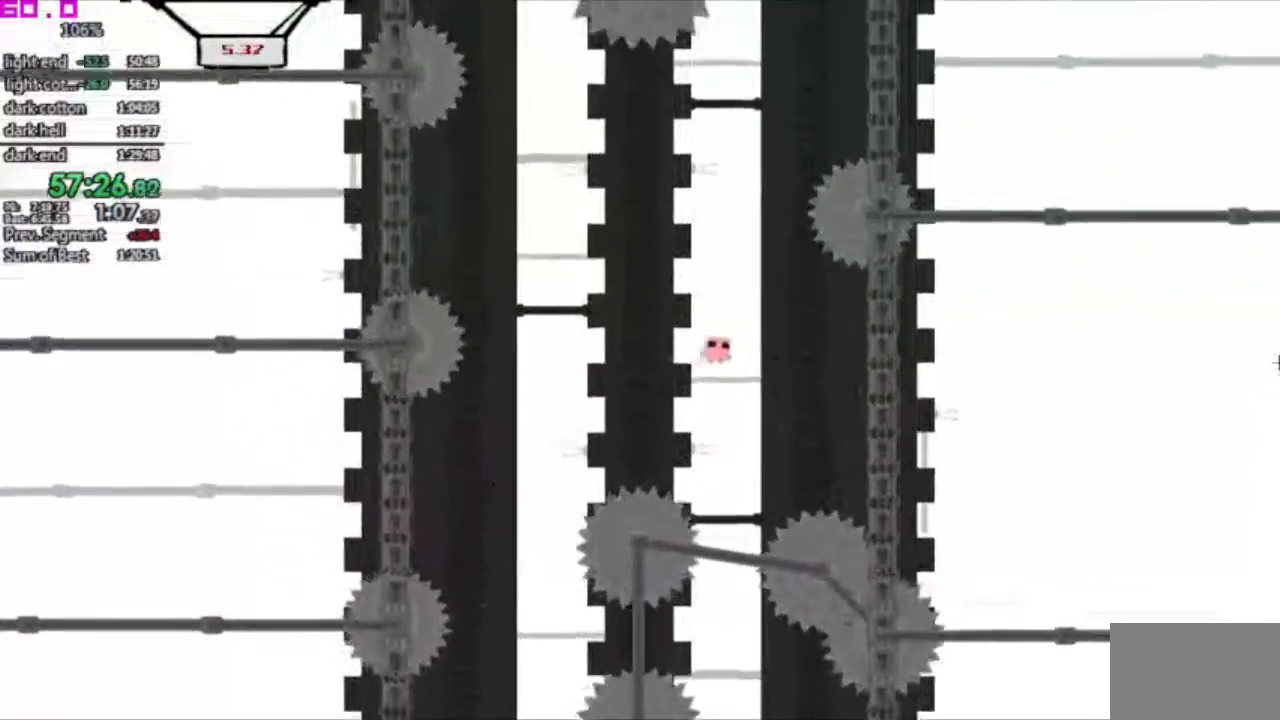
{"keys": ["right"], "events": [[250, ".", "up"], [250, "right", "up"], [333, "right", "down"]]}
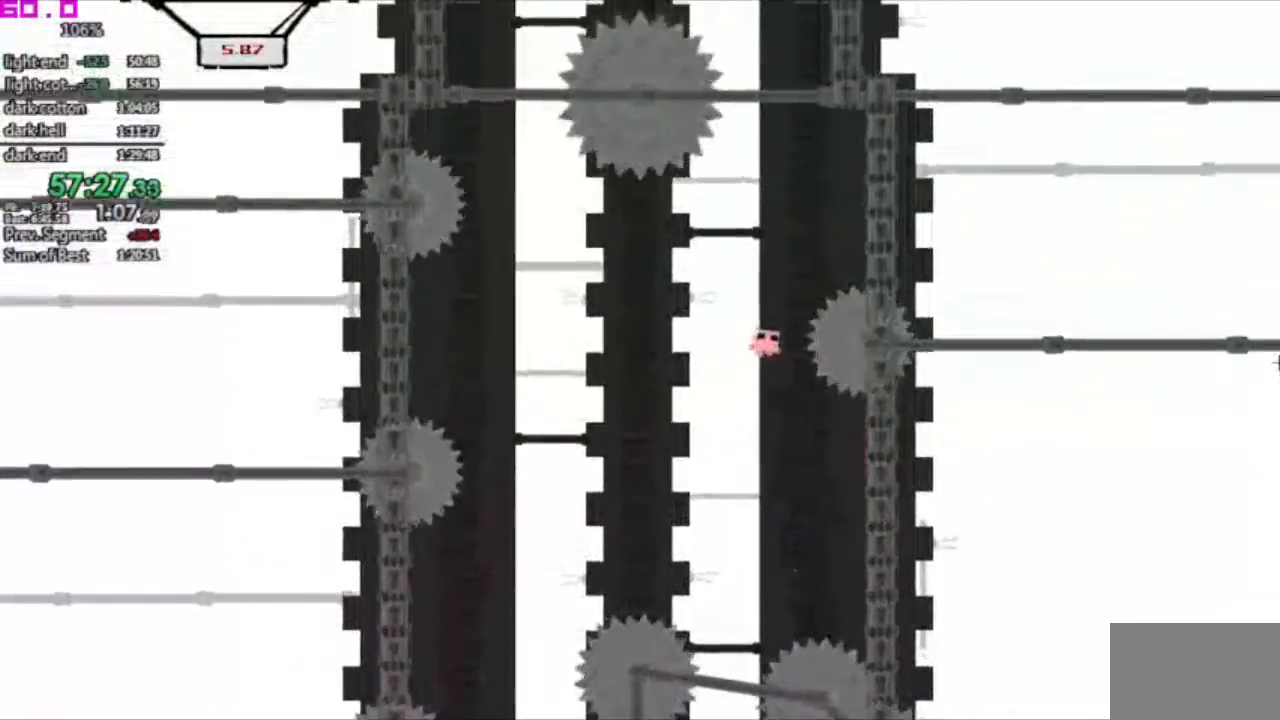
{"keys": [".", "right"], "events": [[450, ".", "down"]]}
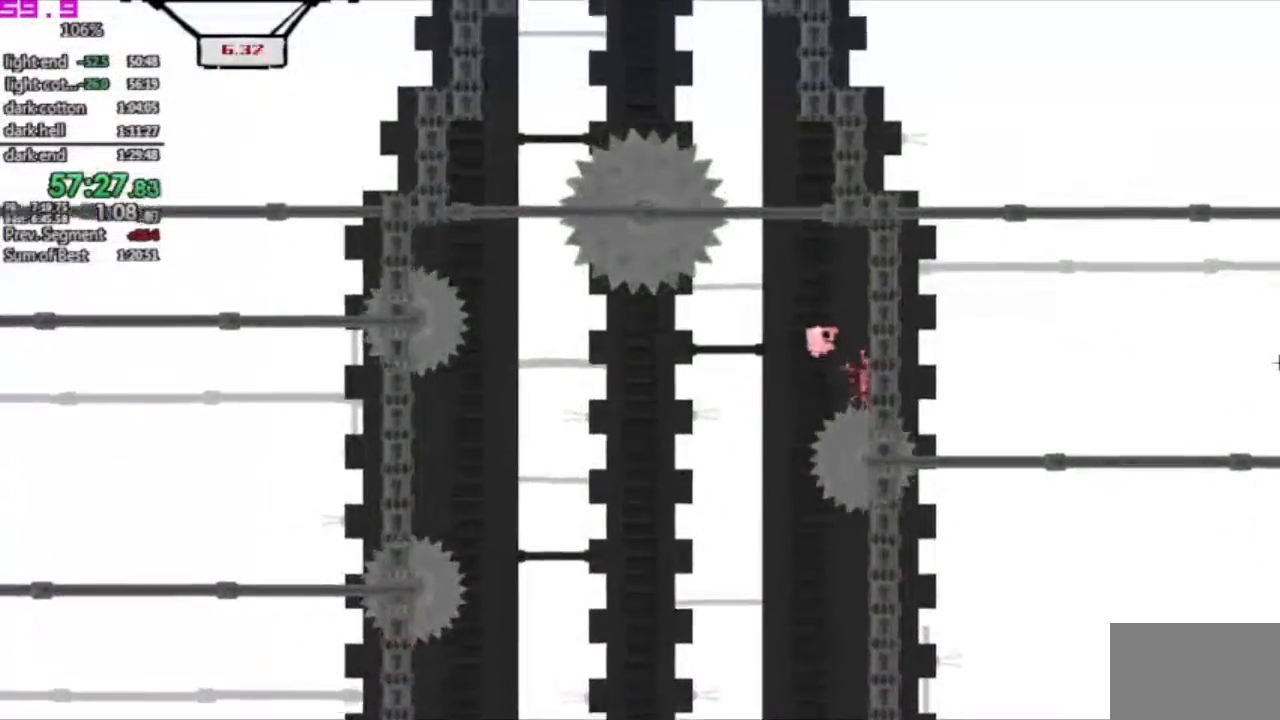
{"keys": ["right"], "events": [[367, ".", "up"]]}
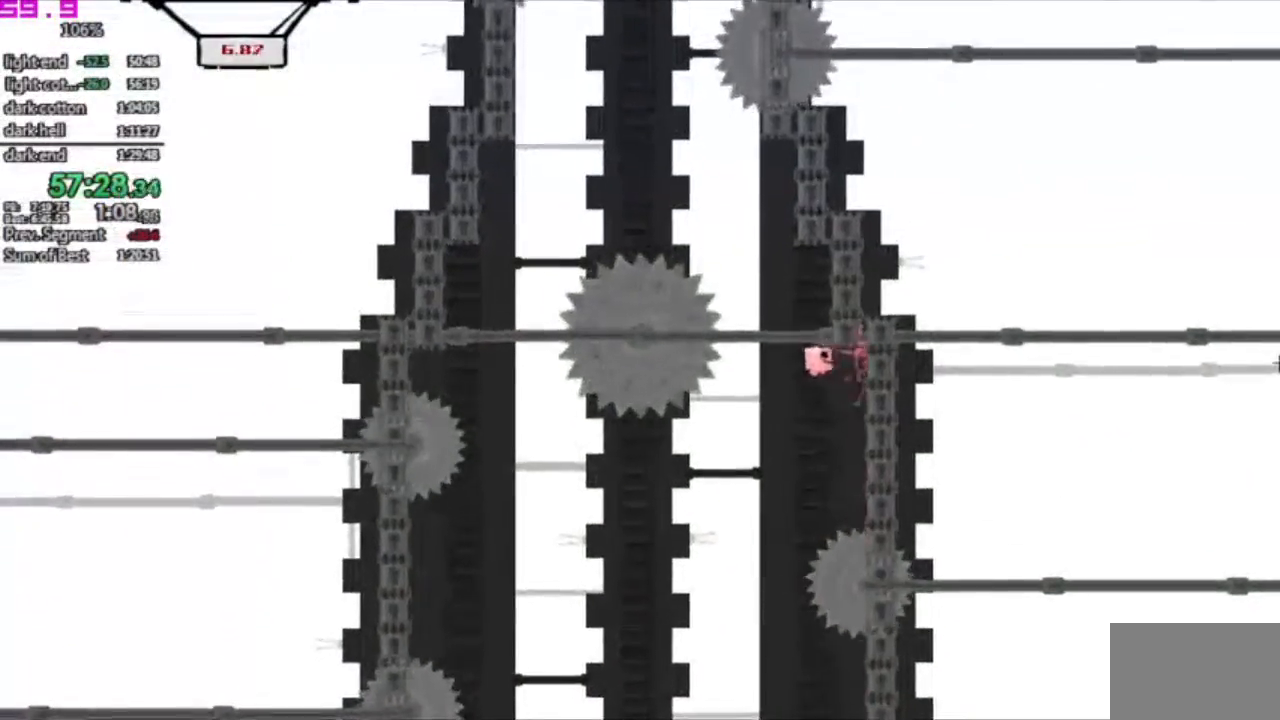
{"keys": ["right"], "events": []}
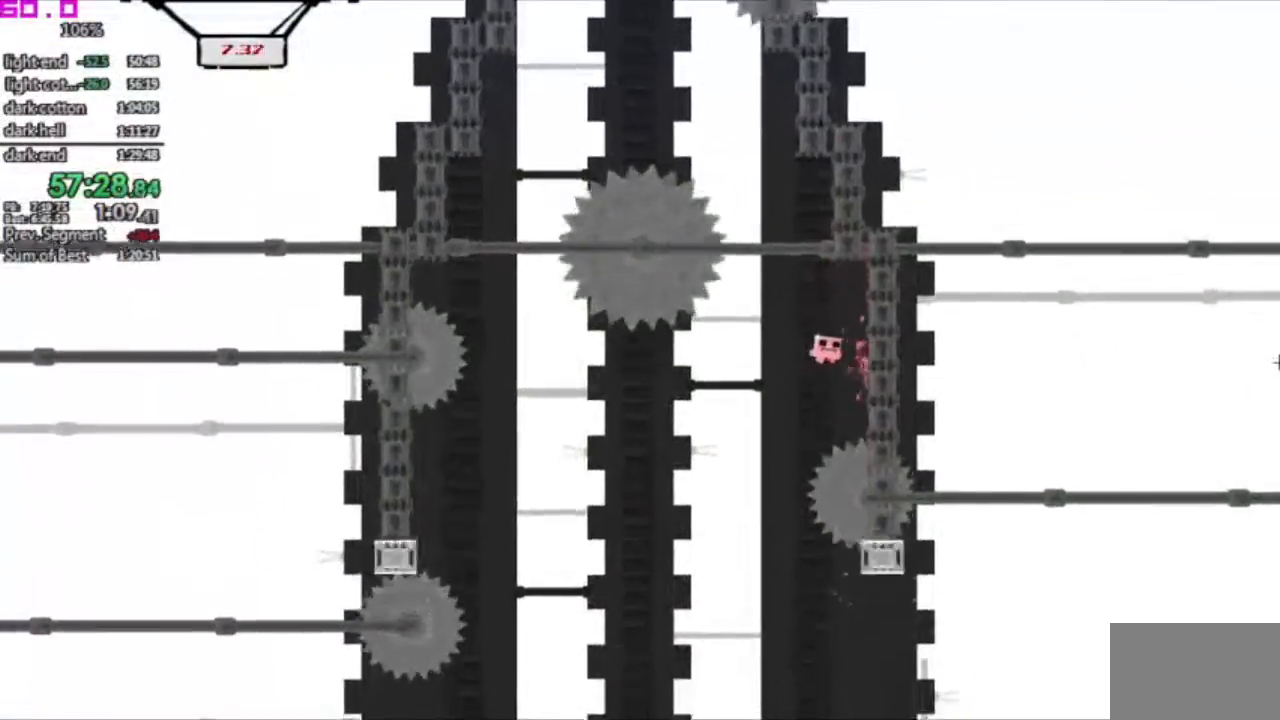
{"keys": ["right"], "events": []}
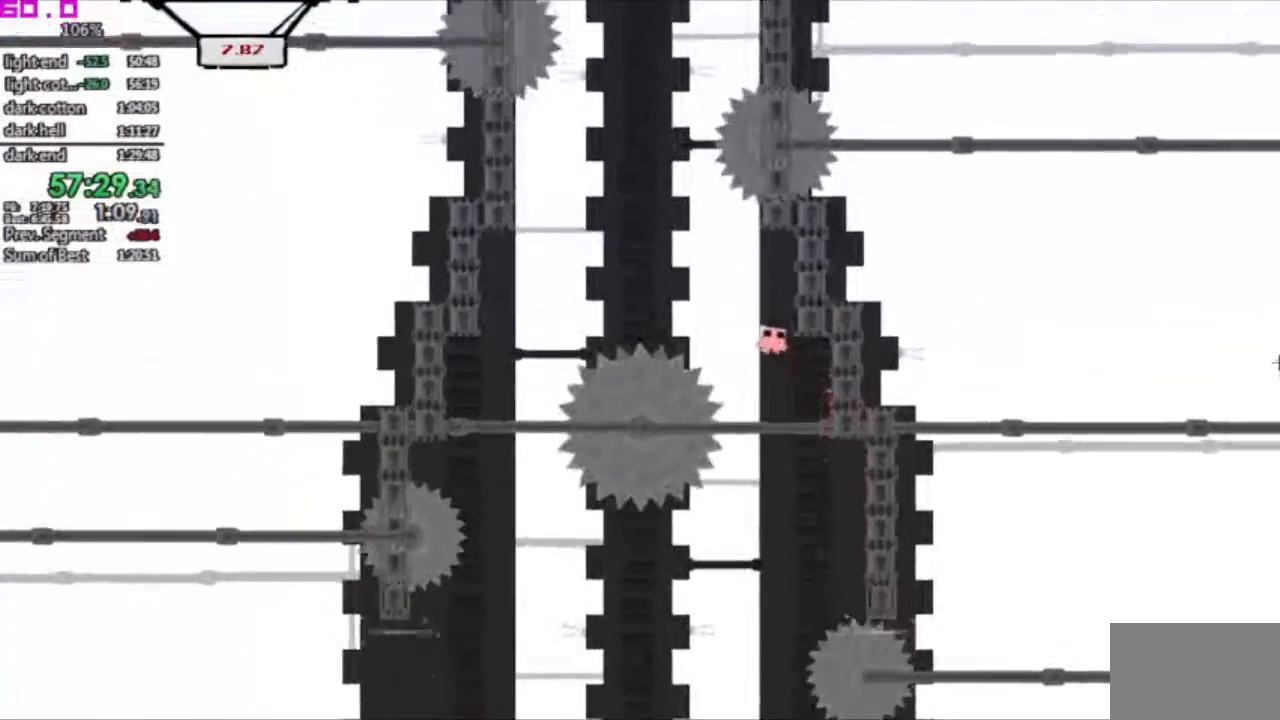
{"keys": ["left"], "events": [[267, "left", "down"], [267, "right", "up"]]}
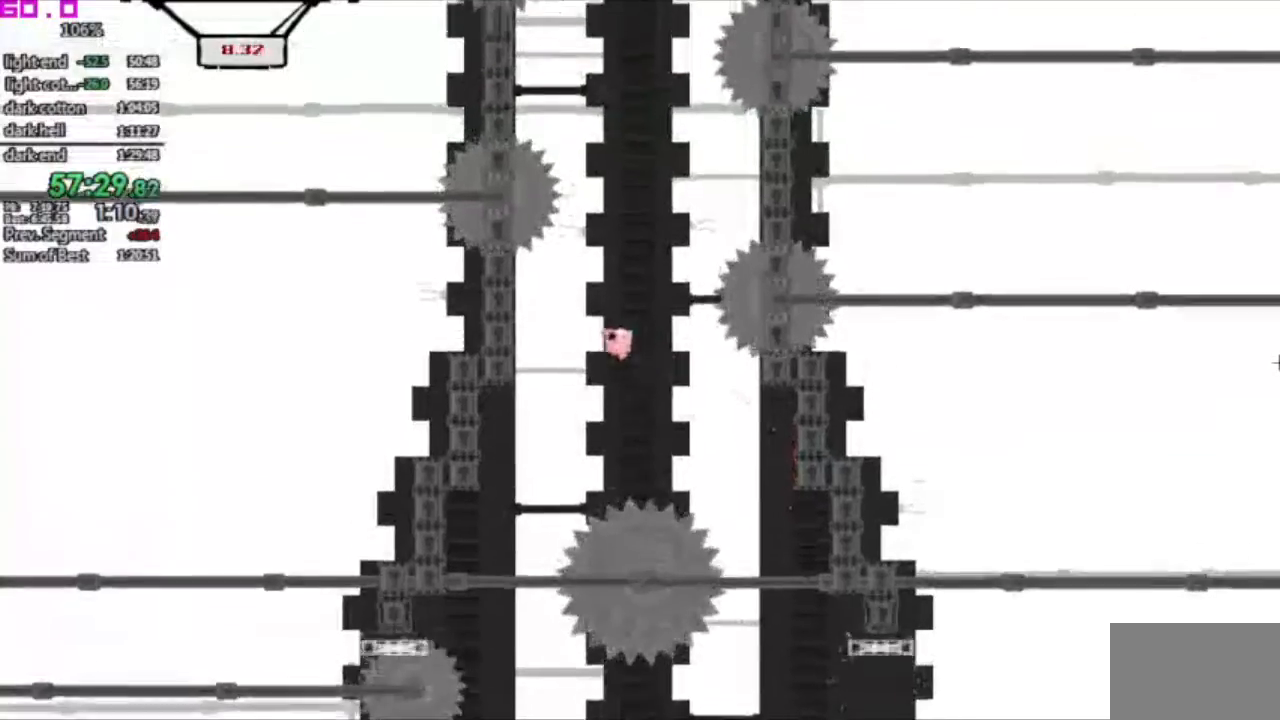
{"keys": ["right"], "events": [[150, "left", "up"], [200, "right", "down"]]}
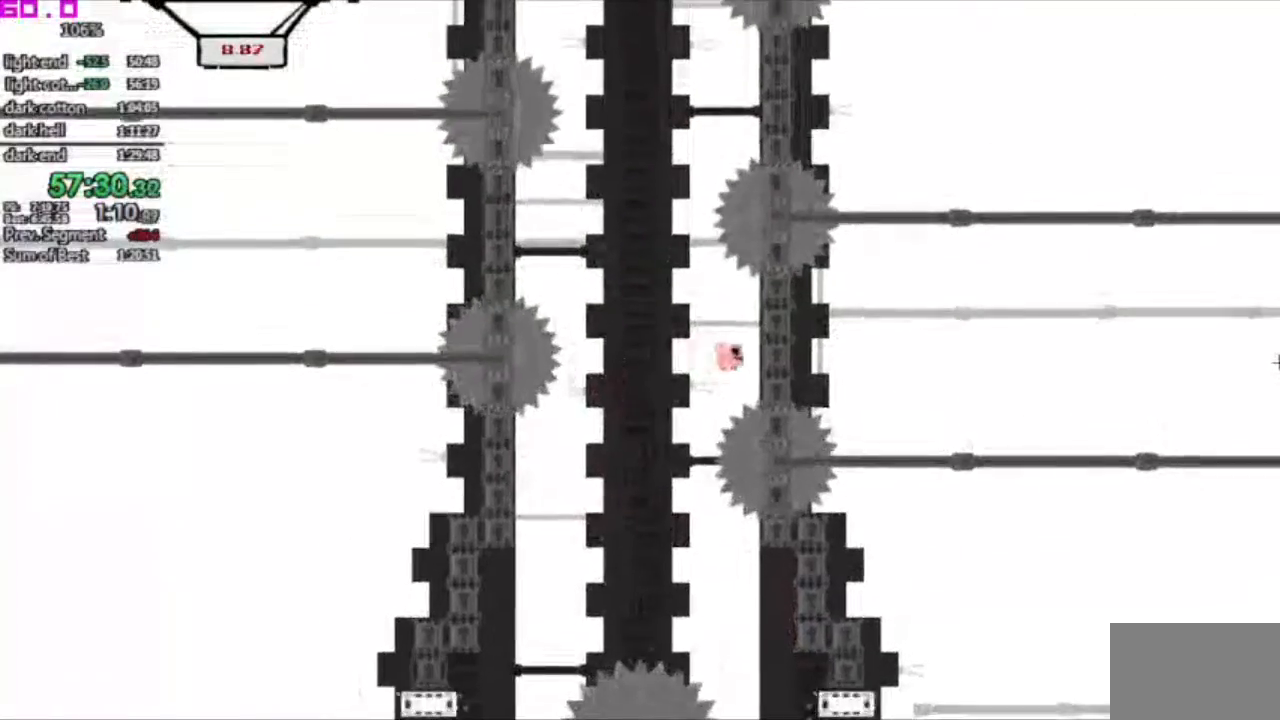
{"keys": ["right"], "events": [[67, "right", "up"], [117, "left", "down"], [400, "left", "up"], [483, "right", "down"]]}
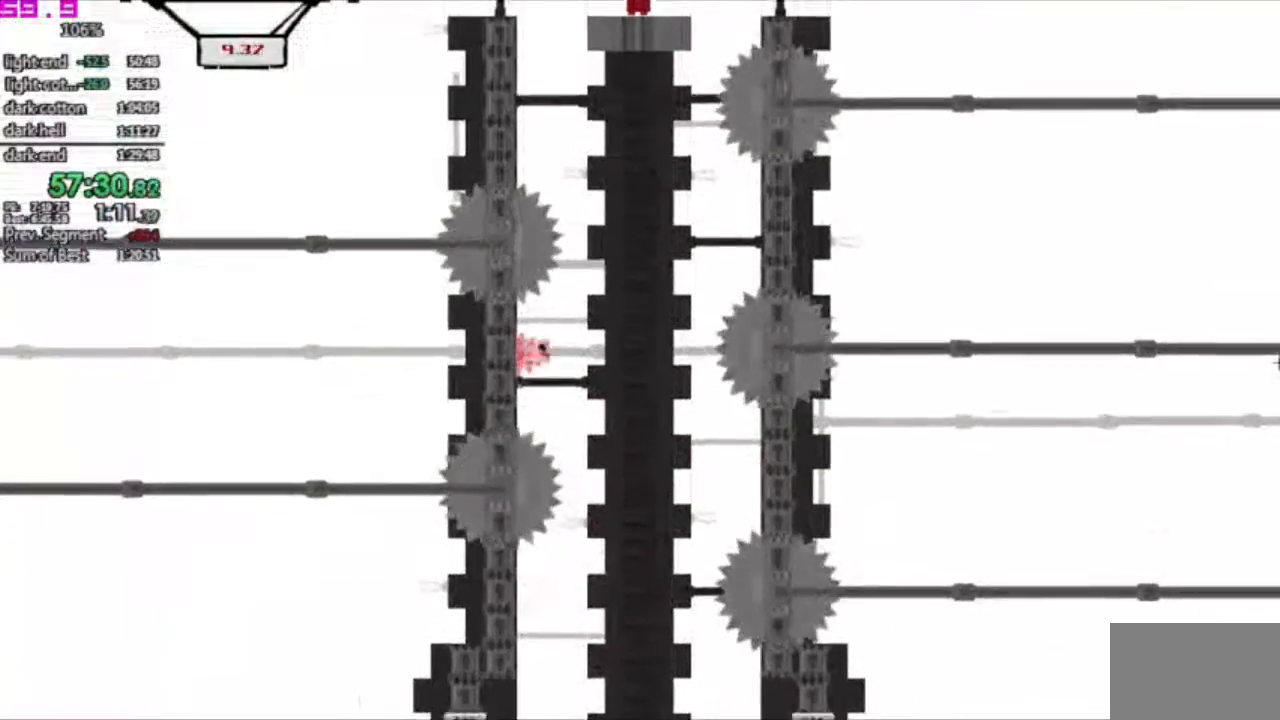
{"keys": ["left"], "events": [[317, "right", "up"], [367, "left", "down"]]}
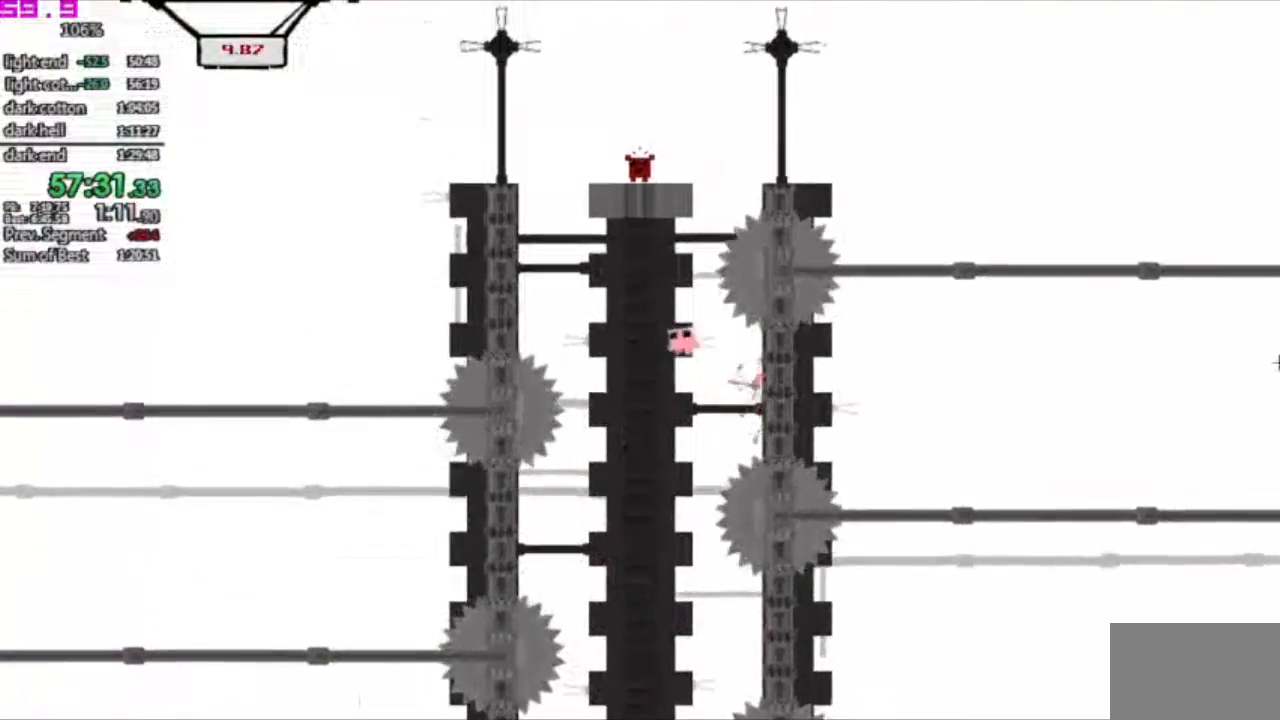
{"keys": ["right"], "events": [[283, "left", "up"], [333, "right", "down"]]}
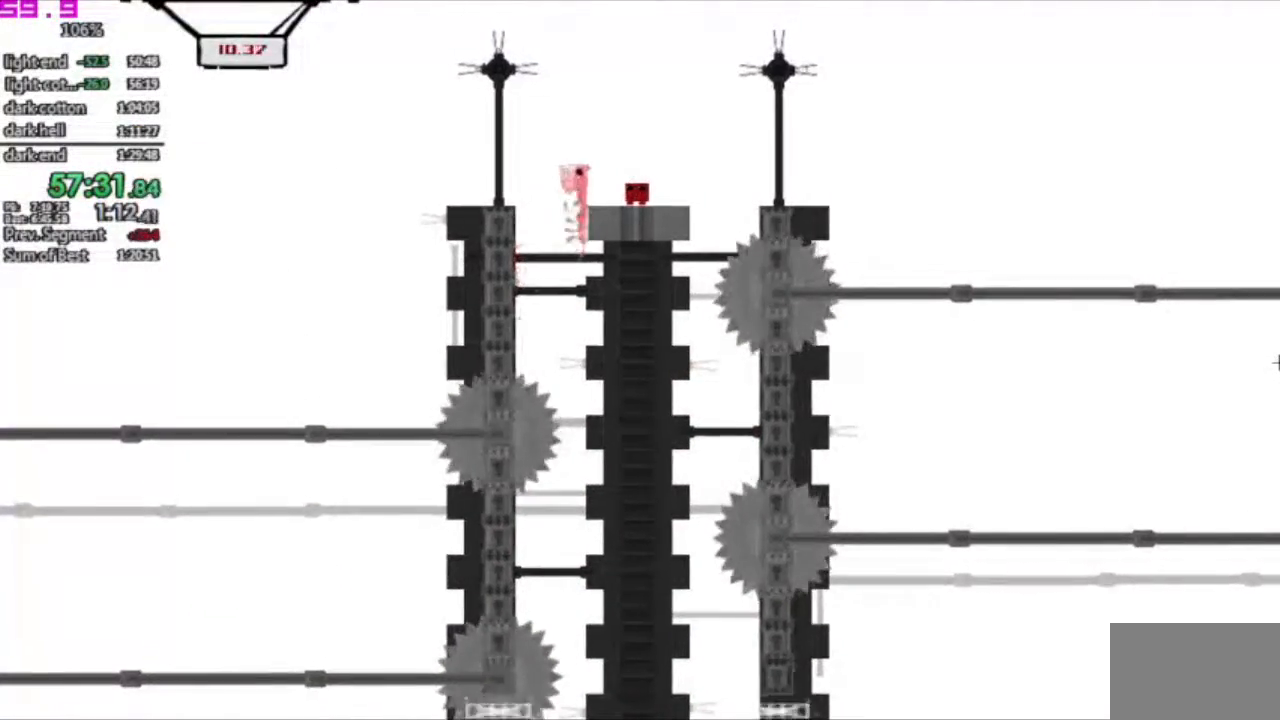
{"keys": [], "events": [[483, "right", "up"]]}